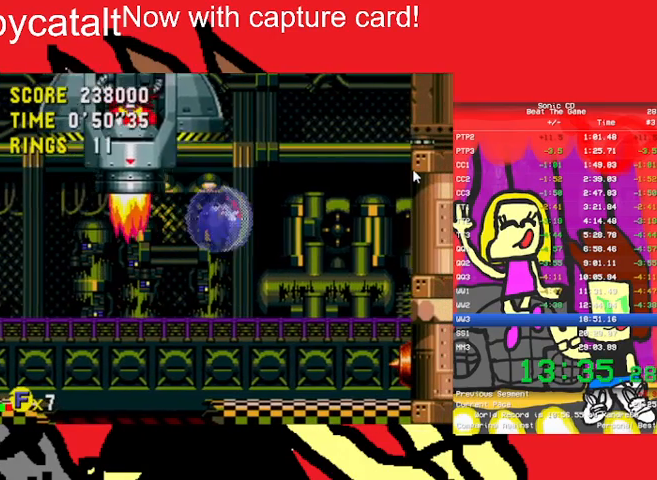
Gameplay with a controller (Nintendo layout); each line is a JSON object with the inputs held at the frame after it. "events" lists button and stick changes between this image and that frame as [ms after this image, input, new state], when the widget could be followed in between. Not read: L3 R3 START.
{"buttons": ["DPAD_UP", "DPAD_LEFT"], "events": [[67, "B", "up"], [400, "DPAD_LEFT", "down"], [400, "DPAD_RIGHT", "up"], [400, "DPAD_UP", "down"]]}
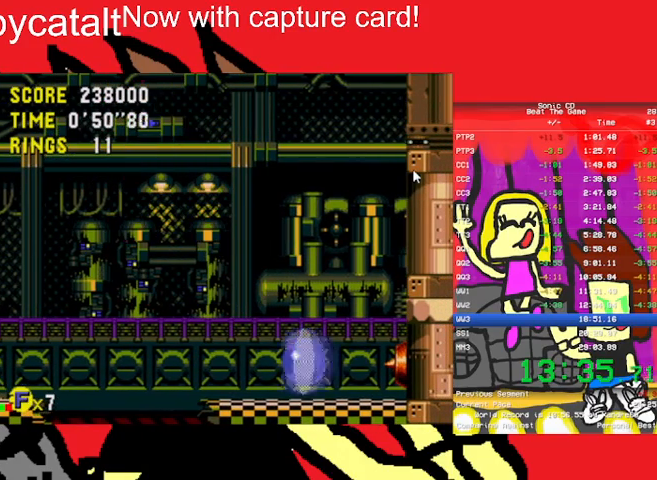
{"buttons": ["DPAD_UP", "DPAD_LEFT"], "events": [[233, "DPAD_LEFT", "up"], [267, "DPAD_RIGHT", "down"], [267, "DPAD_UP", "up"], [300, "DPAD_UP", "down"], [367, "DPAD_UP", "up"], [400, "DPAD_UP", "down"], [433, "DPAD_RIGHT", "up"], [500, "DPAD_LEFT", "down"]]}
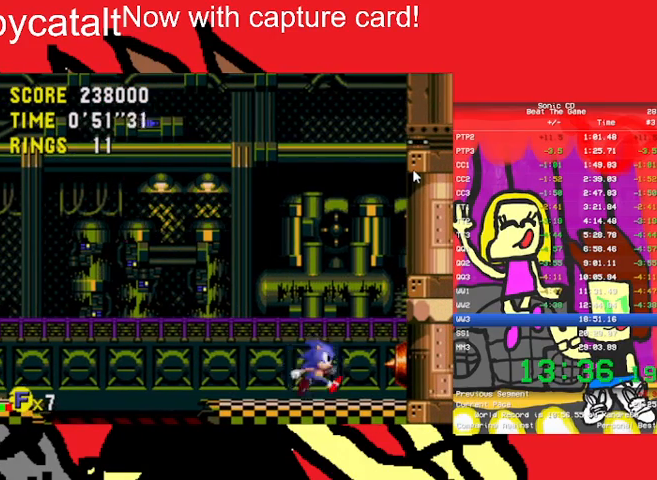
{"buttons": ["DPAD_UP", "DPAD_LEFT"], "events": [[100, "DPAD_LEFT", "up"], [100, "DPAD_RIGHT", "down"], [233, "DPAD_LEFT", "down"], [233, "DPAD_RIGHT", "up"], [300, "DPAD_LEFT", "up"], [367, "DPAD_RIGHT", "down"], [433, "DPAD_LEFT", "down"], [433, "DPAD_RIGHT", "up"]]}
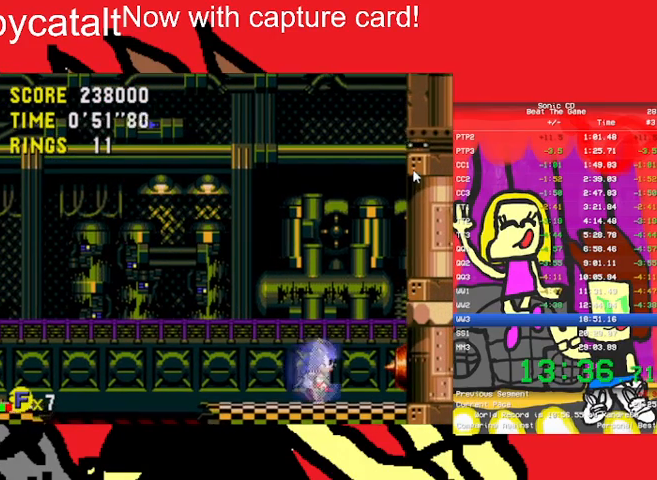
{"buttons": ["DPAD_DOWN", "DPAD_RIGHT"], "events": [[67, "DPAD_LEFT", "up"], [100, "DPAD_RIGHT", "down"], [100, "DPAD_UP", "up"], [133, "DPAD_DOWN", "down"], [200, "DPAD_LEFT", "down"], [200, "DPAD_RIGHT", "up"], [300, "DPAD_LEFT", "up"], [433, "DPAD_RIGHT", "down"]]}
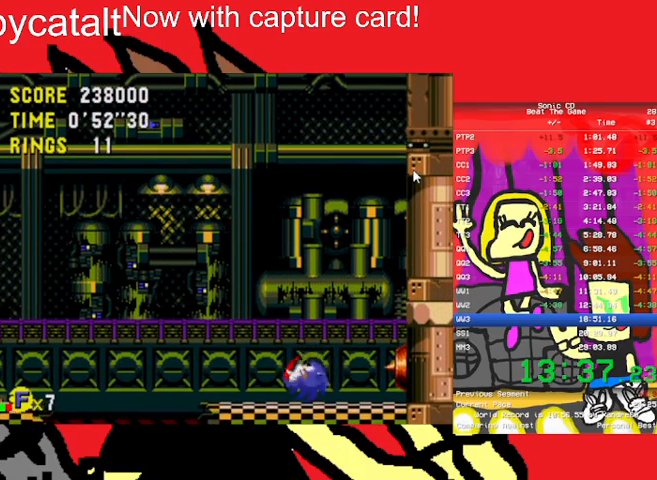
{"buttons": ["DPAD_DOWN", "DPAD_LEFT"]}
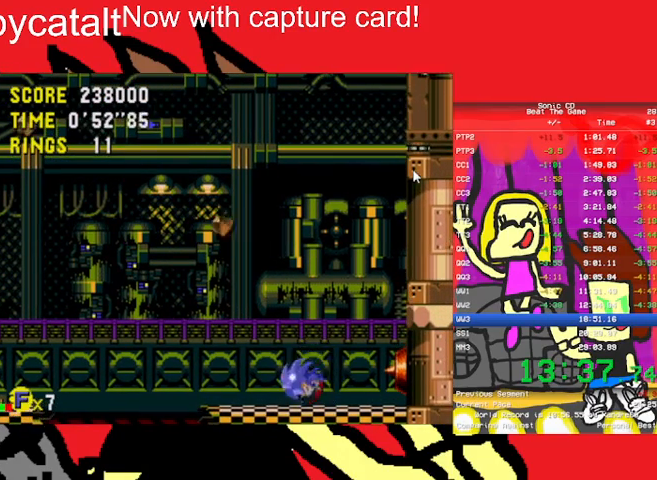
{"buttons": ["DPAD_UP", "DPAD_LEFT"], "events": [[67, "DPAD_DOWN", "up"], [233, "DPAD_LEFT", "up"], [333, "DPAD_RIGHT", "down"], [467, "DPAD_UP", "down"], [500, "DPAD_LEFT", "down"], [500, "DPAD_RIGHT", "up"]]}
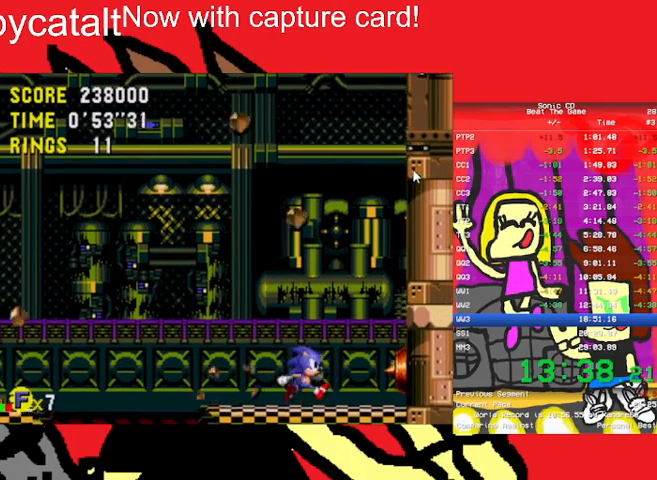
{"buttons": ["DPAD_UP"], "events": [[133, "DPAD_LEFT", "up"], [167, "DPAD_RIGHT", "down"], [167, "DPAD_UP", "up"], [200, "DPAD_UP", "down"], [267, "DPAD_LEFT", "down"], [267, "DPAD_RIGHT", "up"], [367, "DPAD_LEFT", "up"], [400, "DPAD_RIGHT", "down"], [500, "DPAD_RIGHT", "up"]]}
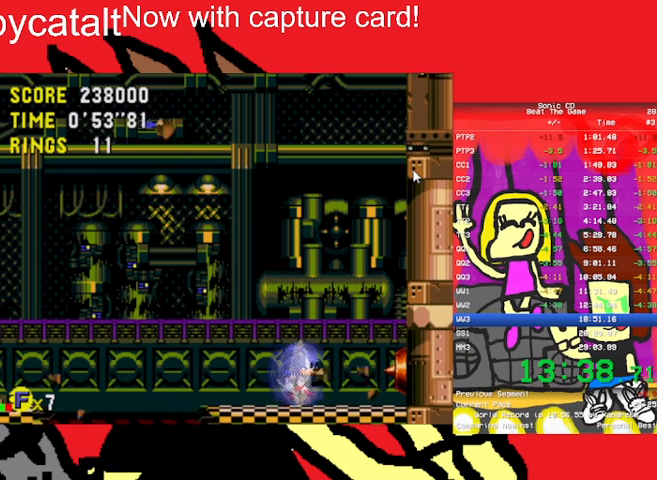
{"buttons": ["DPAD_UP", "DPAD_RIGHT"], "events": [[33, "DPAD_RIGHT", "down"], [167, "DPAD_LEFT", "down"], [167, "DPAD_RIGHT", "up"], [233, "DPAD_UP", "up"], [333, "DPAD_UP", "down"], [400, "DPAD_LEFT", "up"], [400, "DPAD_RIGHT", "down"]]}
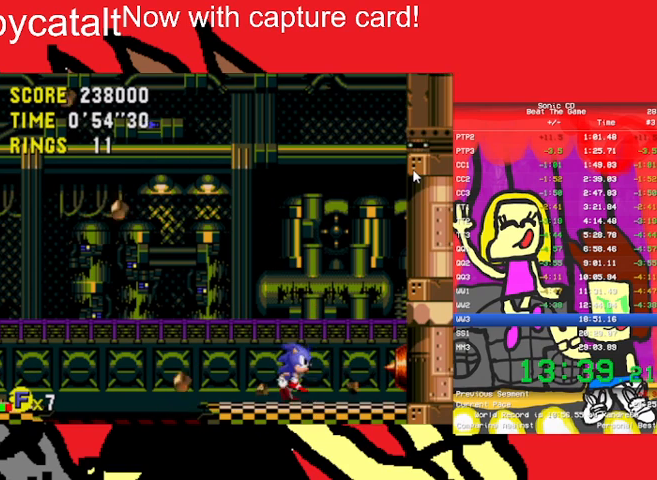
{"buttons": ["DPAD_UP"], "events": [[33, "DPAD_RIGHT", "up"], [67, "DPAD_RIGHT", "down"], [167, "DPAD_LEFT", "down"], [167, "DPAD_RIGHT", "up"], [333, "DPAD_LEFT", "up"], [333, "DPAD_RIGHT", "down"], [367, "DPAD_RIGHT", "up"]]}
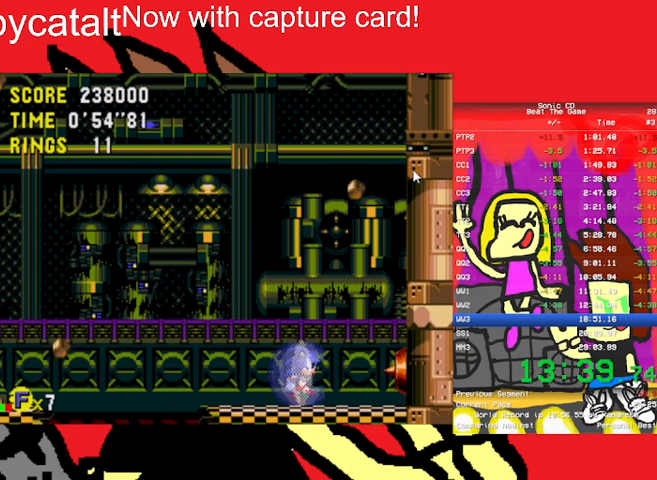
{"buttons": [], "events": [[33, "DPAD_UP", "up"]]}
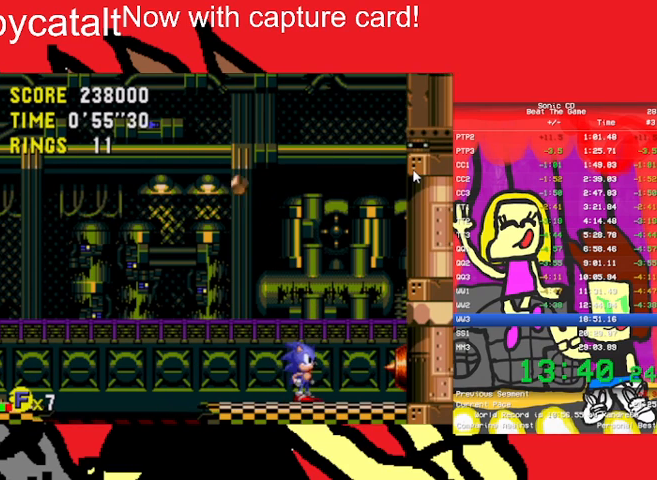
{"buttons": ["DPAD_LEFT"], "events": [[500, "DPAD_LEFT", "down"]]}
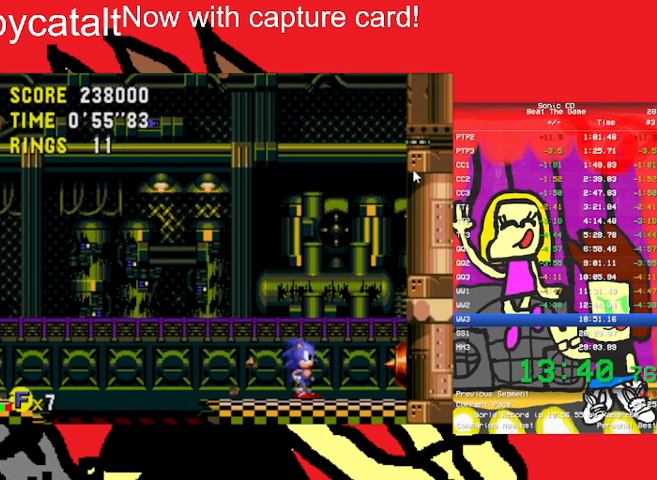
{"buttons": ["DPAD_UP", "DPAD_LEFT"], "events": [[100, "DPAD_UP", "down"], [233, "DPAD_UP", "up"], [300, "DPAD_LEFT", "up"], [500, "DPAD_LEFT", "down"], [500, "DPAD_UP", "down"]]}
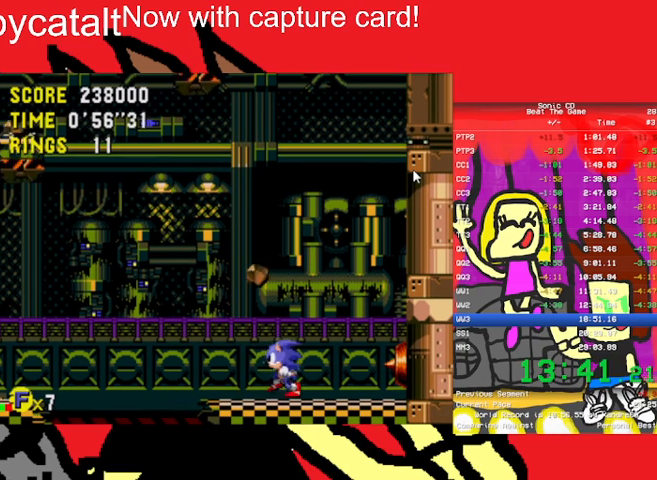
{"buttons": ["DPAD_RIGHT"], "events": [[33, "DPAD_UP", "up"], [200, "DPAD_UP", "down"], [433, "DPAD_LEFT", "up"], [433, "DPAD_UP", "up"], [500, "DPAD_RIGHT", "down"]]}
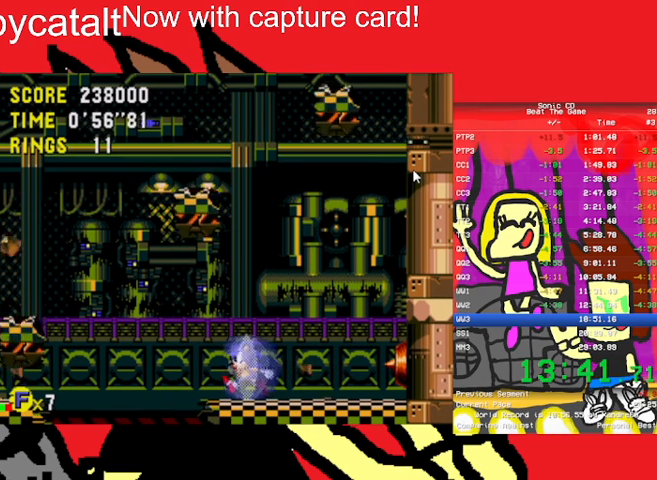
{"buttons": ["DPAD_UP", "DPAD_LEFT"], "events": [[367, "DPAD_RIGHT", "up"], [367, "DPAD_UP", "down"], [400, "DPAD_LEFT", "down"]]}
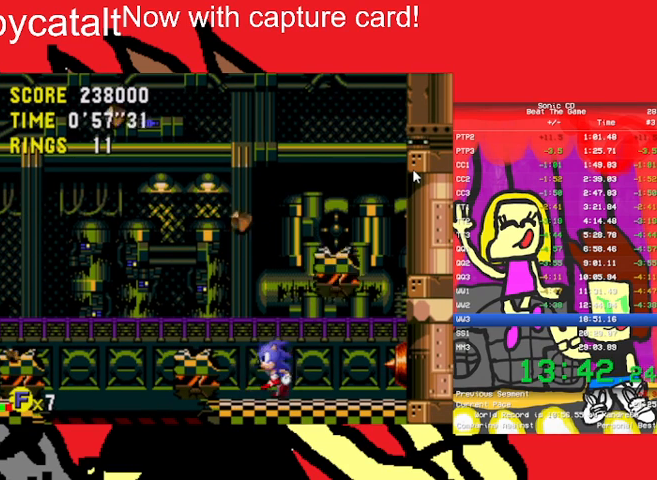
{"buttons": ["DPAD_RIGHT"], "events": [[33, "DPAD_LEFT", "up"], [33, "DPAD_UP", "up"], [67, "A", "down"], [133, "B", "down"], [133, "DPAD_RIGHT", "down"], [267, "A", "up"], [267, "B", "up"]]}
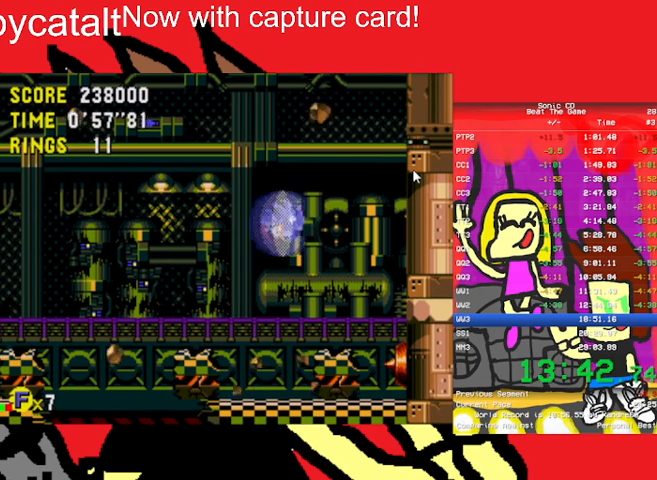
{"buttons": ["DPAD_UP", "DPAD_LEFT"], "events": [[167, "DPAD_RIGHT", "up"], [167, "DPAD_UP", "down"], [200, "DPAD_LEFT", "down"], [400, "DPAD_UP", "up"], [500, "DPAD_UP", "down"]]}
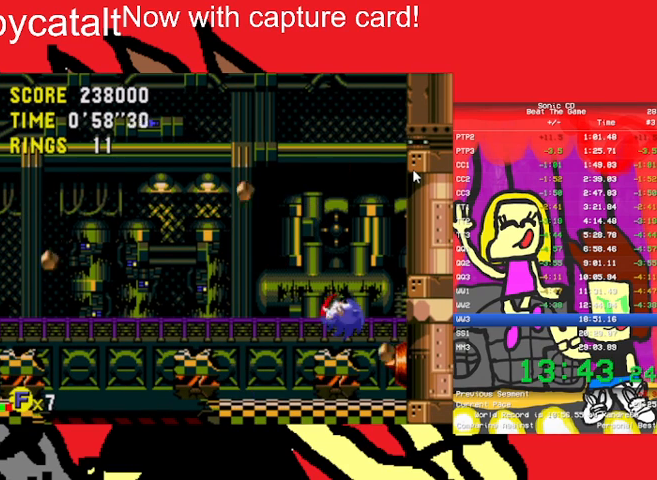
{"buttons": ["DPAD_LEFT"], "events": [[33, "DPAD_LEFT", "up"], [33, "DPAD_UP", "up"], [367, "DPAD_LEFT", "down"]]}
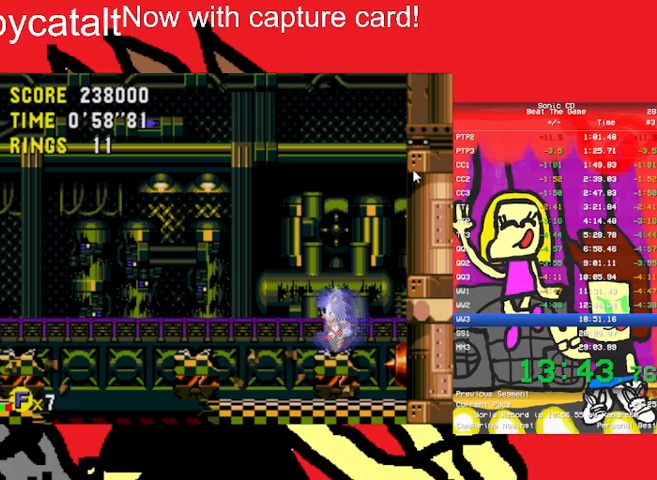
{"buttons": [], "events": [[133, "DPAD_LEFT", "up"]]}
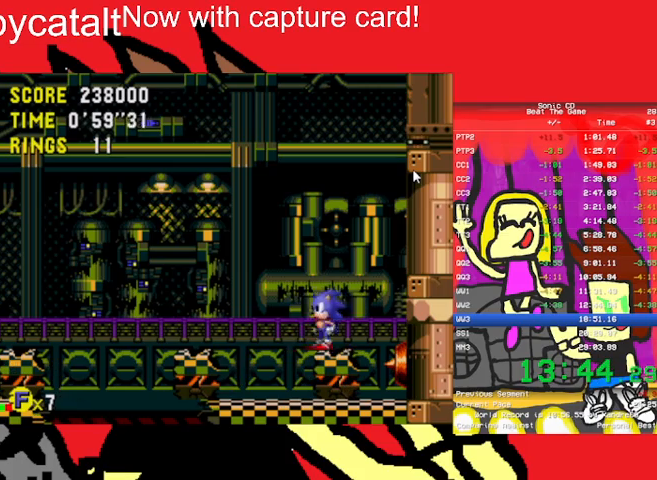
{"buttons": ["DPAD_RIGHT"], "events": [[400, "DPAD_RIGHT", "down"]]}
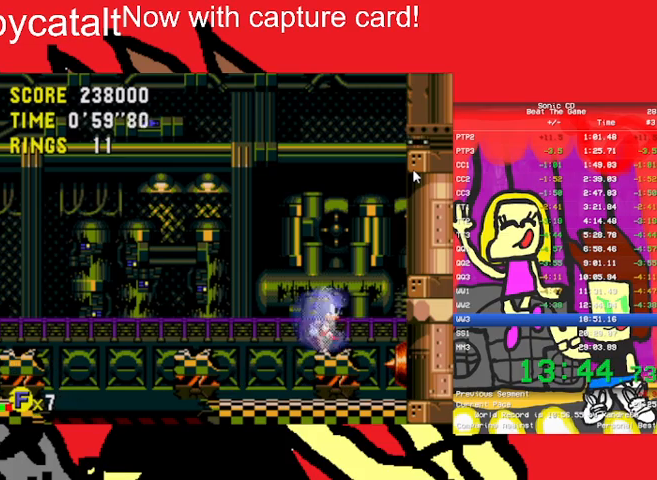
{"buttons": [], "events": [[267, "DPAD_RIGHT", "up"], [300, "DPAD_LEFT", "down"], [400, "DPAD_LEFT", "up"]]}
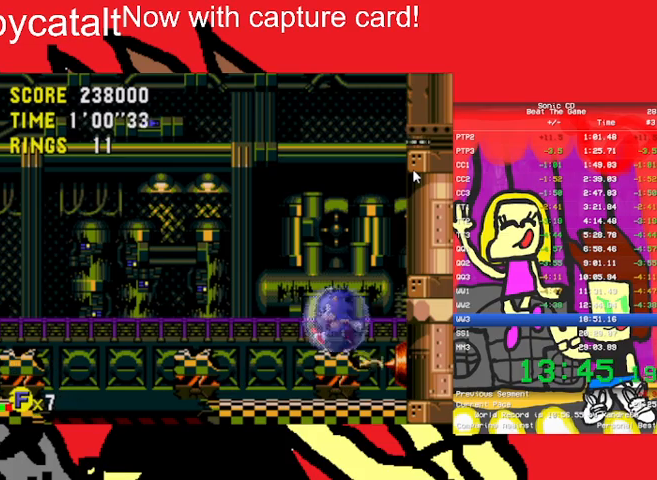
{"buttons": ["DPAD_LEFT"], "events": [[433, "DPAD_LEFT", "down"]]}
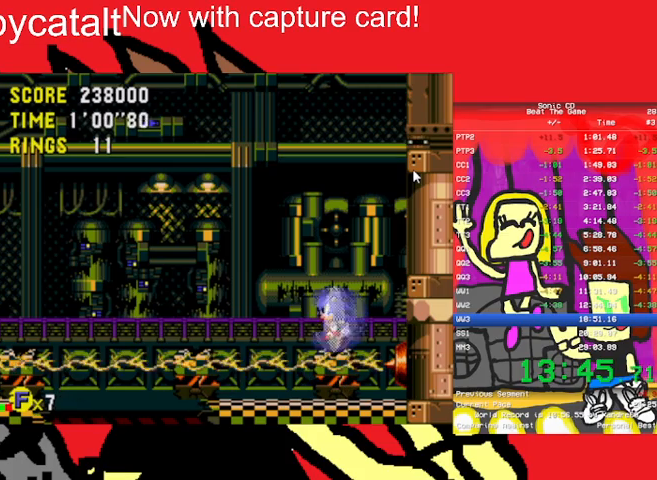
{"buttons": [], "events": [[33, "DPAD_LEFT", "up"]]}
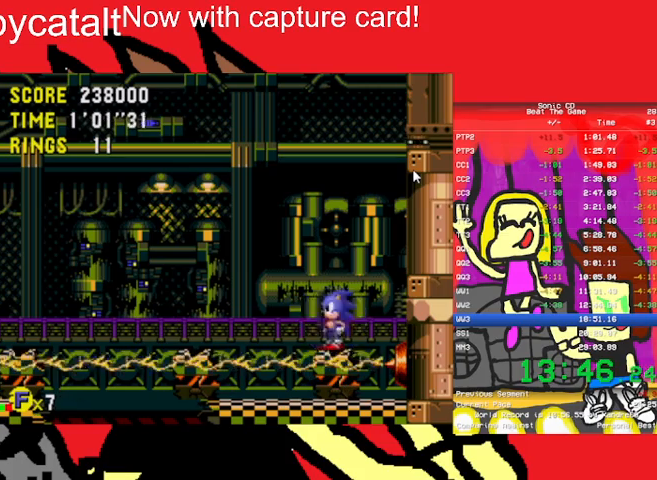
{"buttons": [], "events": []}
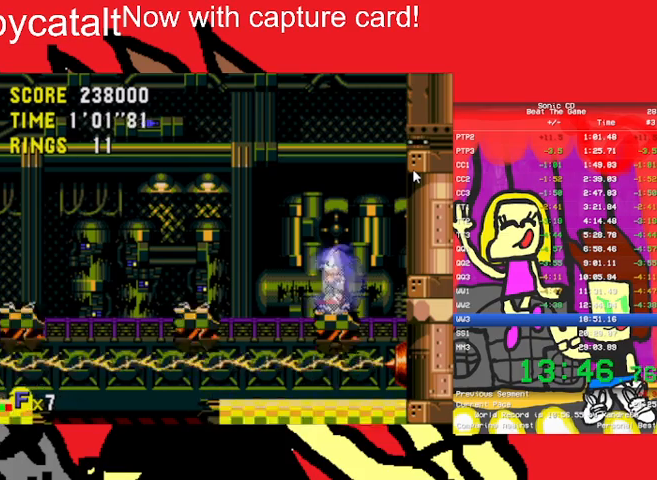
{"buttons": ["DPAD_LEFT"], "events": [[433, "DPAD_LEFT", "down"]]}
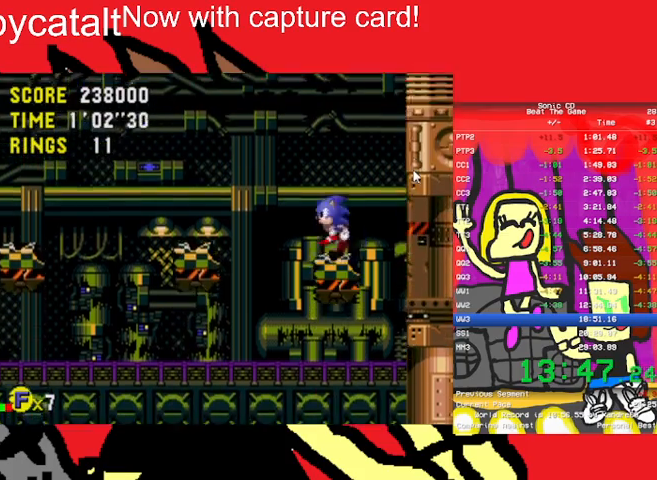
{"buttons": ["DPAD_LEFT"], "events": [[33, "A", "down"], [33, "B", "down"], [433, "B", "up"], [500, "A", "up"]]}
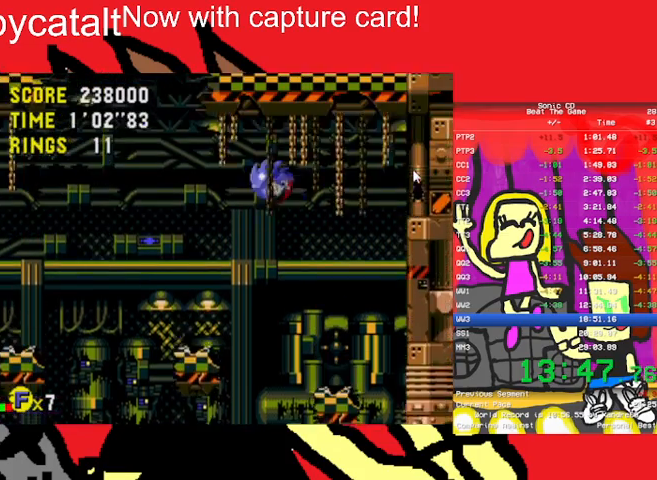
{"buttons": ["DPAD_RIGHT"], "events": [[67, "DPAD_LEFT", "up"], [367, "DPAD_RIGHT", "down"], [467, "DPAD_RIGHT", "up"], [500, "DPAD_RIGHT", "down"]]}
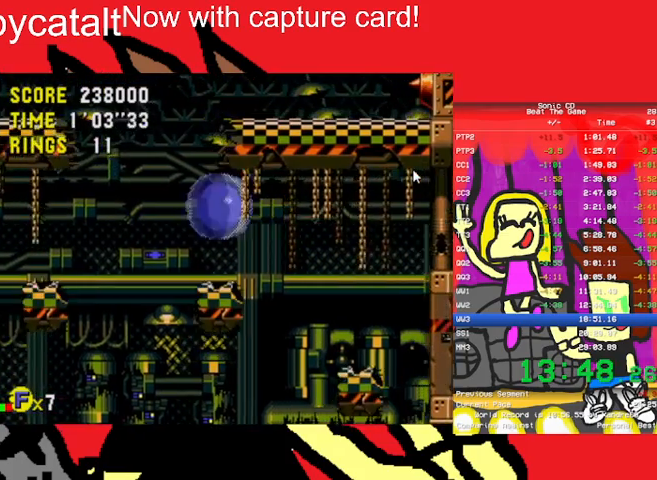
{"buttons": ["DPAD_RIGHT"], "events": [[233, "A", "down"], [233, "B", "down"], [233, "DPAD_RIGHT", "up"], [400, "DPAD_RIGHT", "down"], [433, "A", "up"], [433, "B", "up"]]}
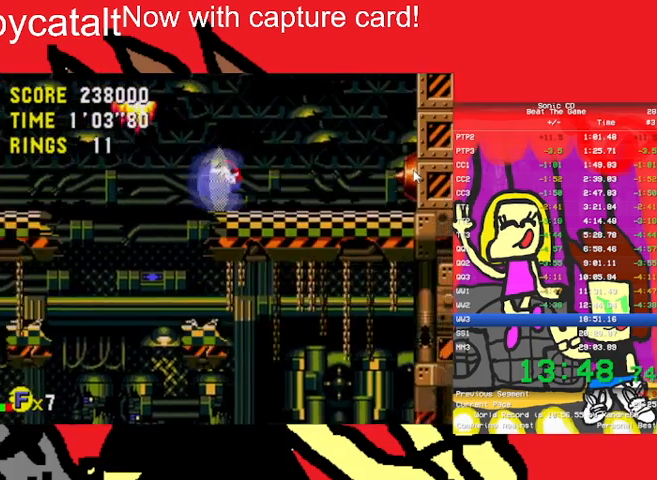
{"buttons": ["DPAD_UP", "DPAD_LEFT"], "events": [[100, "DPAD_RIGHT", "up"], [200, "DPAD_LEFT", "down"], [367, "DPAD_UP", "down"]]}